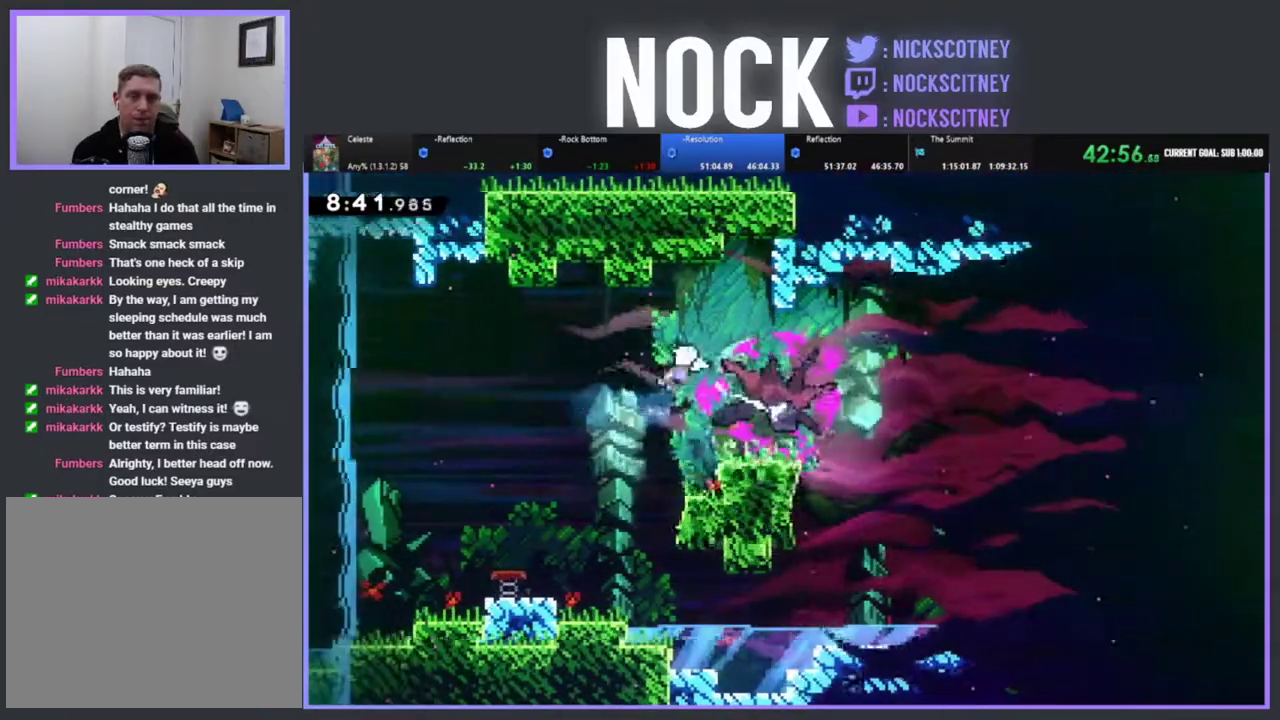
Gameplay with a controller (PlayStation layout); each line is a JSON object with the inputs held at the frame after it. "events" lists button and stick changes between this image and that frame as [ms after this image, input, new state], when the widget could be followed in between. Not read: R3 right_stick.
{"buttons": [], "left_stick": "center", "events": [[200, "CIRCLE", "down"], [317, "CIRCLE", "up"], [400, "DPAD_RIGHT", "up"]]}
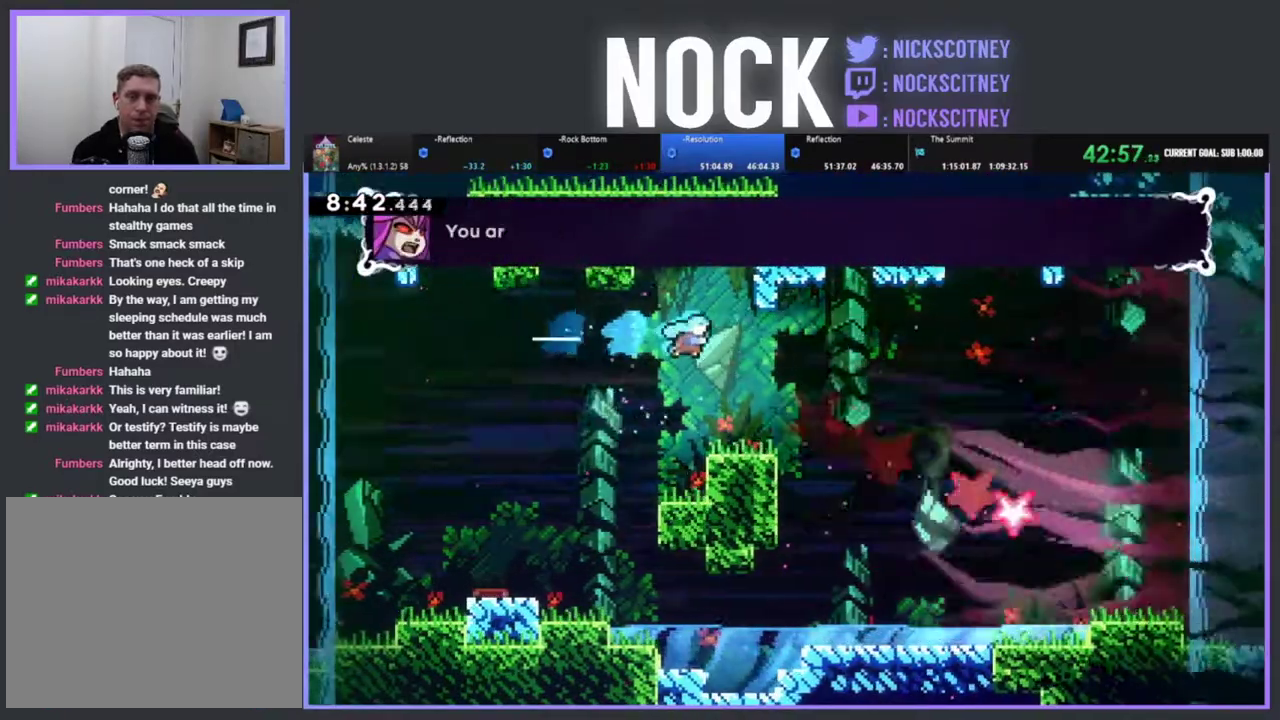
{"buttons": ["CROSS", "CIRCLE", "DPAD_DOWN", "DPAD_RIGHT"], "left_stick": "center", "events": [[50, "DPAD_RIGHT", "down"], [200, "DPAD_DOWN", "down"], [367, "CIRCLE", "down"], [367, "CROSS", "down"]]}
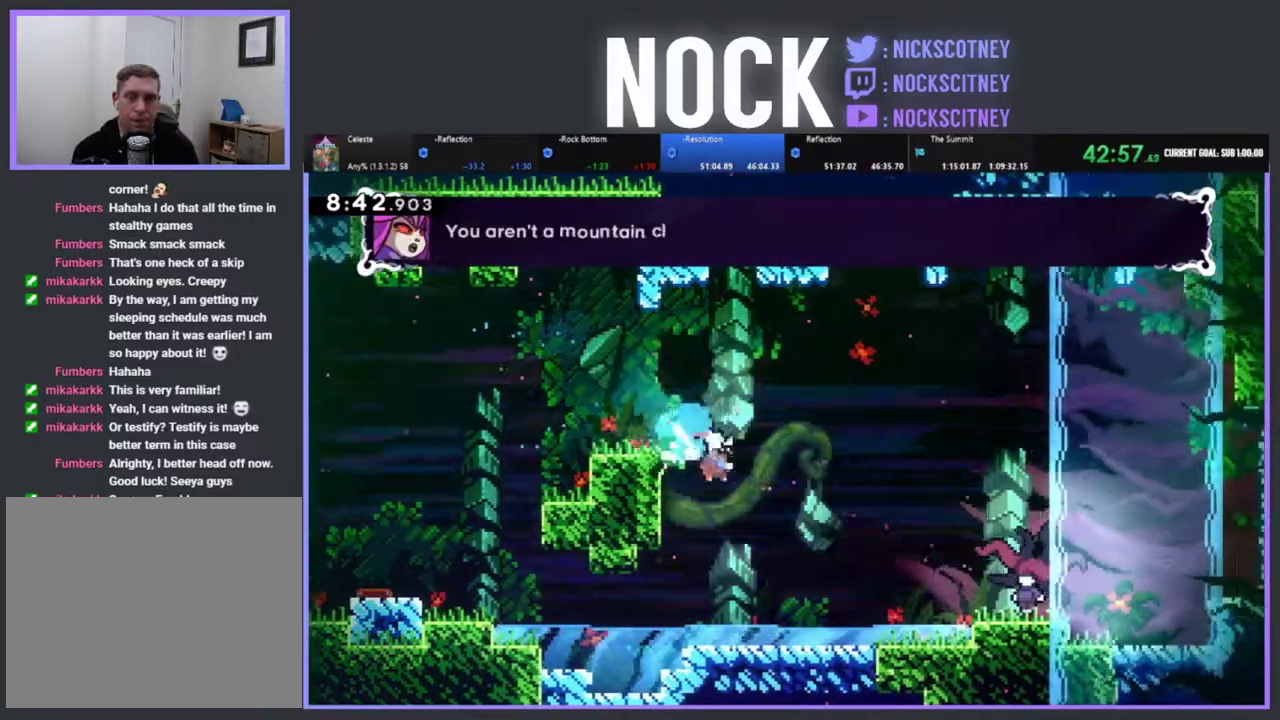
{"buttons": ["DPAD_RIGHT"], "left_stick": "center", "events": [[150, "CROSS", "up"], [183, "CIRCLE", "up"], [233, "DPAD_DOWN", "up"], [250, "DPAD_RIGHT", "up"], [333, "DPAD_RIGHT", "down"]]}
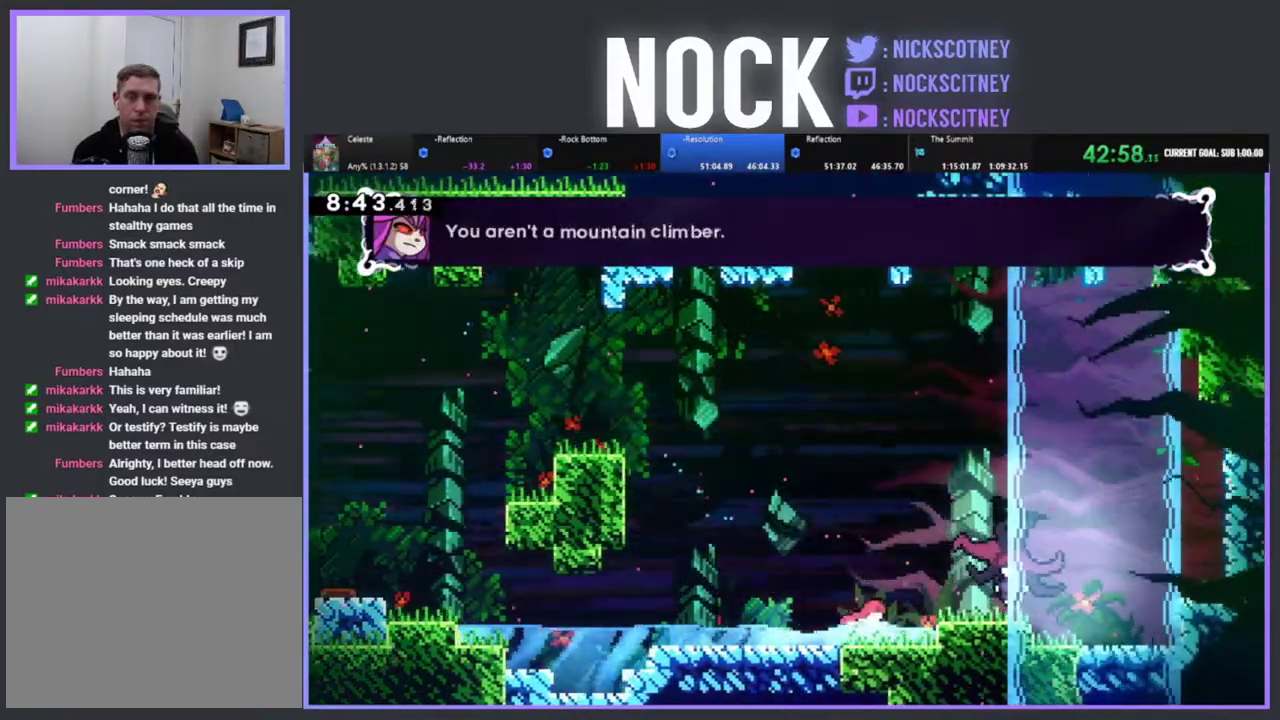
{"buttons": ["CROSS", "DPAD_RIGHT"], "left_stick": "center", "events": [[17, "CIRCLE", "down"], [200, "CIRCLE", "up"], [367, "CROSS", "down"]]}
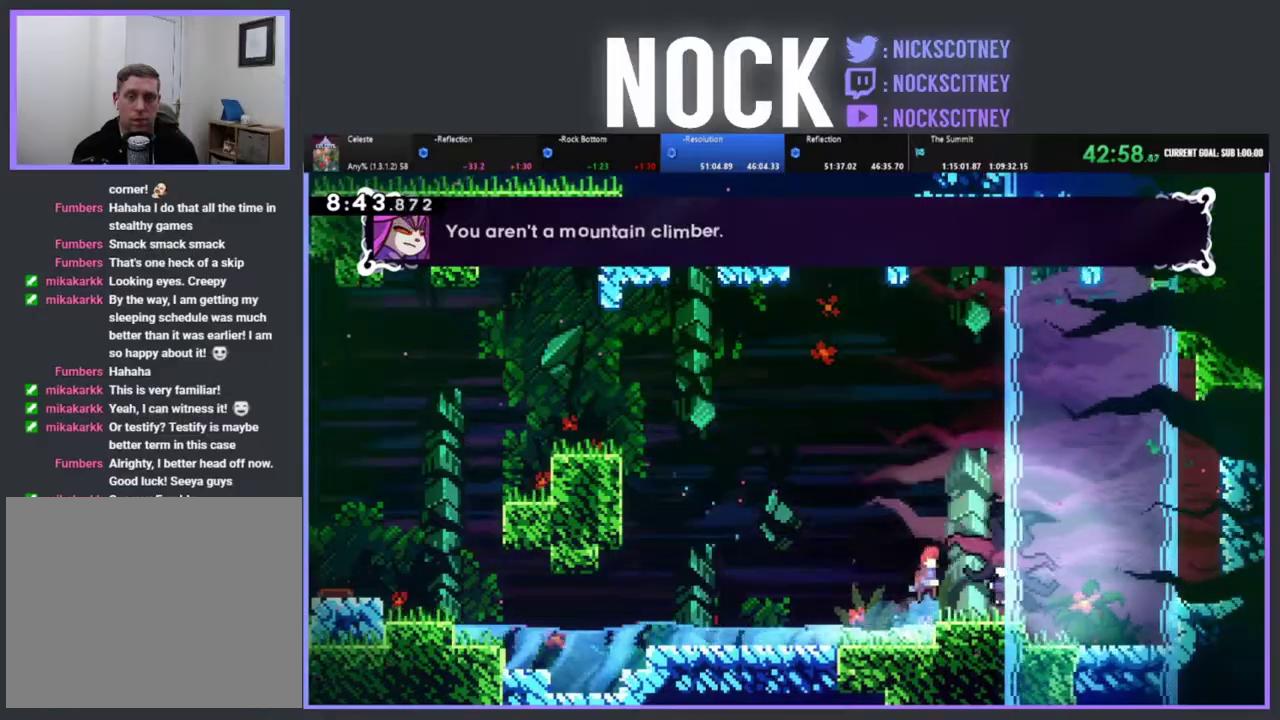
{"buttons": [], "left_stick": "center", "events": [[100, "CROSS", "up"], [250, "CIRCLE", "down"], [333, "CIRCLE", "up"], [450, "DPAD_RIGHT", "up"]]}
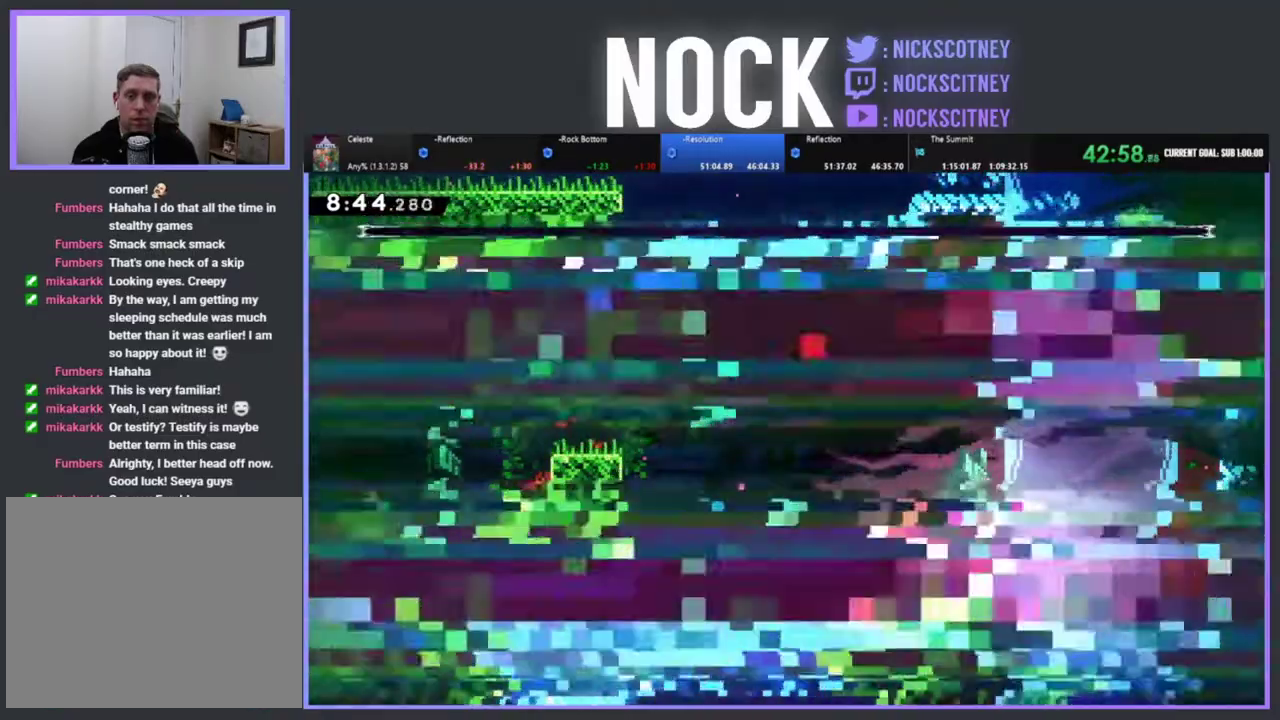
{"buttons": ["CIRCLE", "DPAD_RIGHT"], "left_stick": "center", "events": [[83, "DPAD_RIGHT", "down"], [217, "CIRCLE", "down"]]}
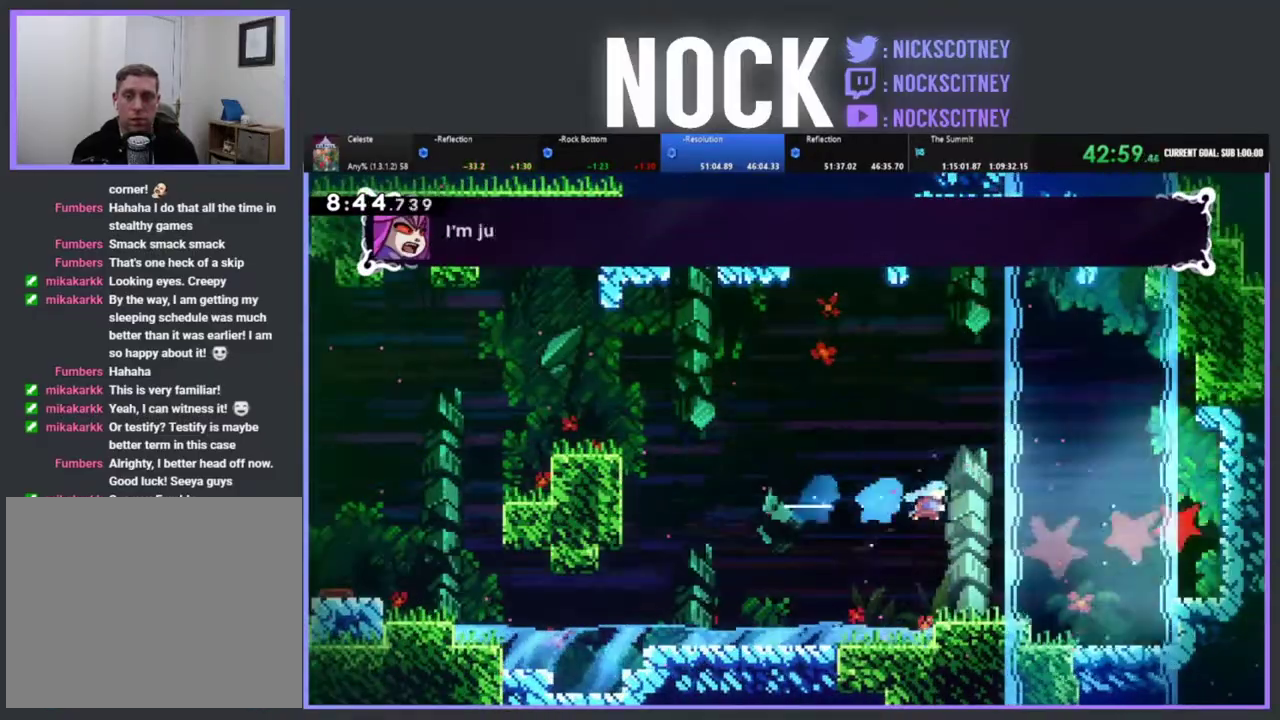
{"buttons": ["CROSS", "DPAD_RIGHT"], "left_stick": "center", "events": [[117, "CIRCLE", "up"], [417, "CROSS", "down"]]}
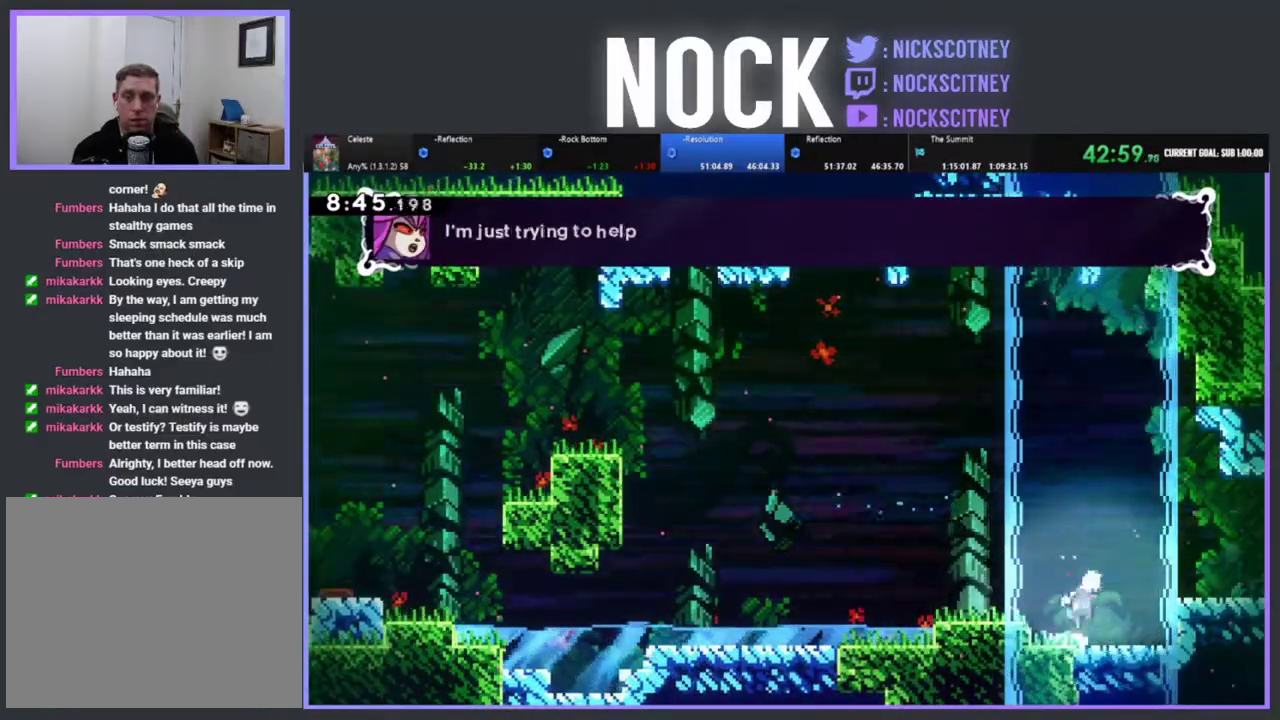
{"buttons": ["CIRCLE", "DPAD_RIGHT"], "left_stick": "center", "events": [[200, "CROSS", "up"], [400, "CIRCLE", "down"]]}
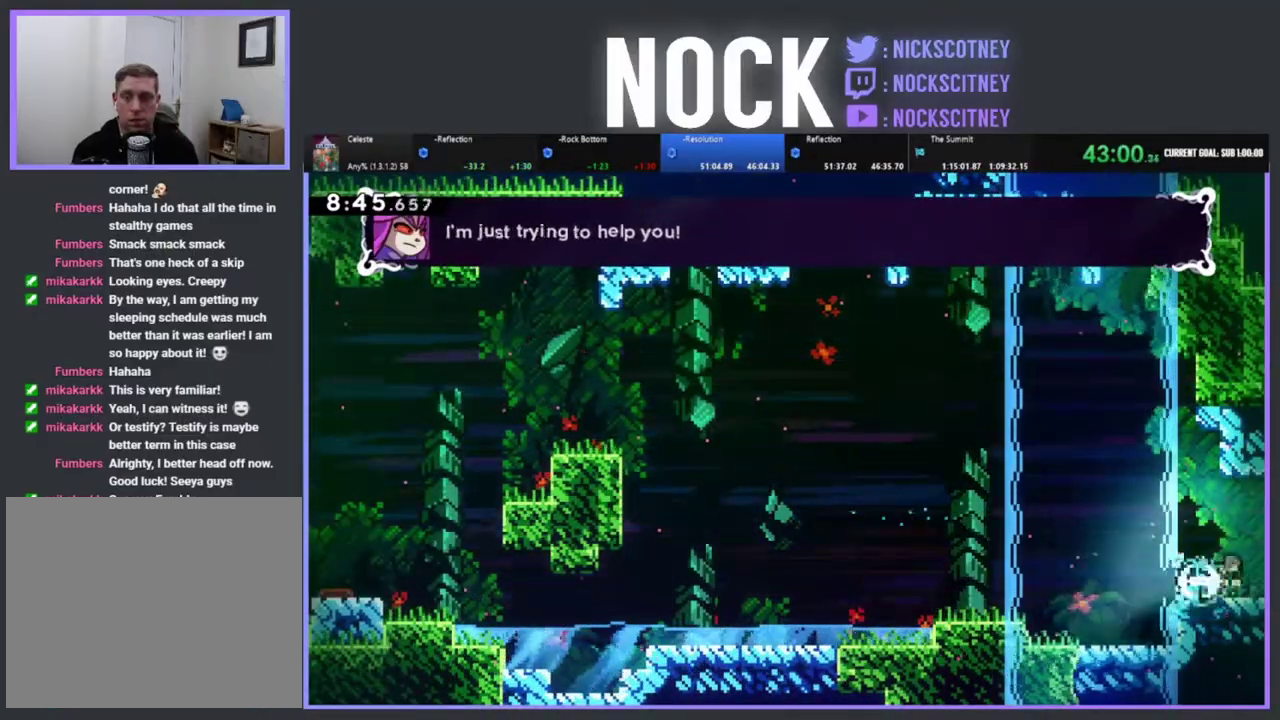
{"buttons": ["DPAD_RIGHT"], "left_stick": "center", "events": [[50, "CIRCLE", "up"], [117, "CIRCLE", "down"], [183, "DPAD_RIGHT", "up"], [250, "CIRCLE", "up"], [317, "DPAD_RIGHT", "down"], [350, "CIRCLE", "down"], [467, "CIRCLE", "up"]]}
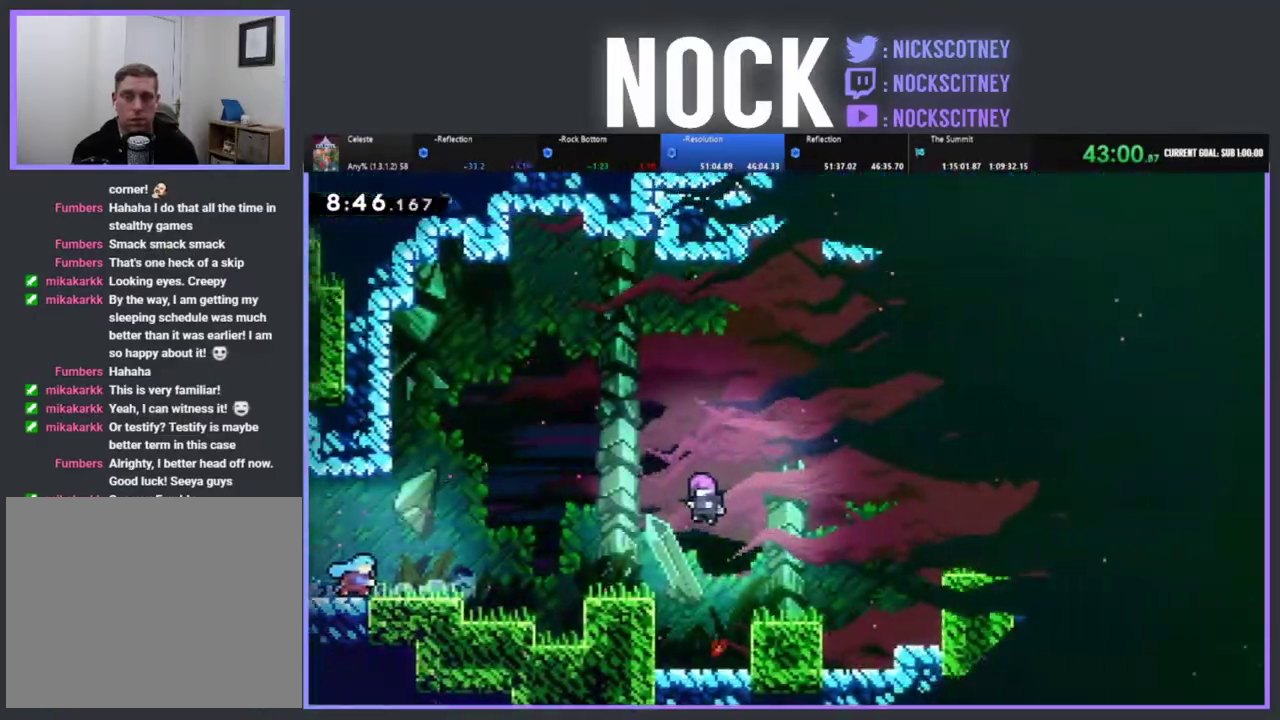
{"buttons": ["CIRCLE", "DPAD_RIGHT"], "left_stick": "center", "events": [[50, "CIRCLE", "down"], [167, "CIRCLE", "up"], [250, "CIRCLE", "down"], [383, "CIRCLE", "up"], [450, "CIRCLE", "down"]]}
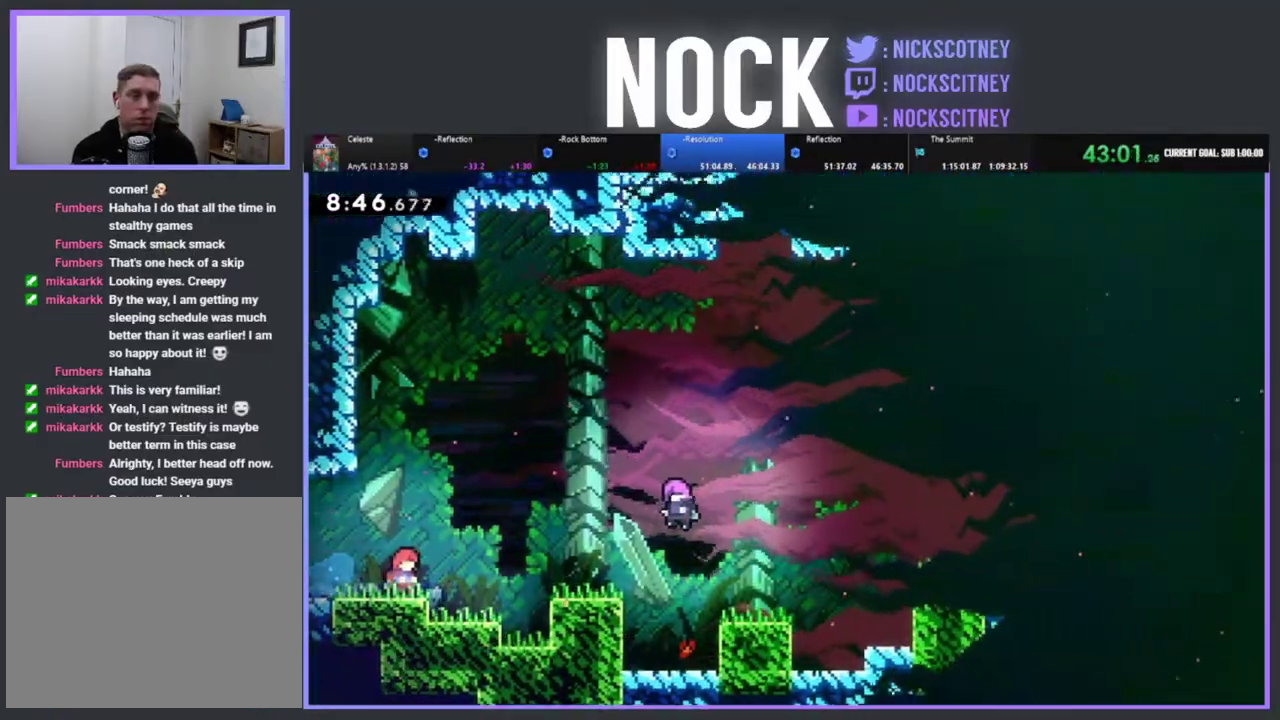
{"buttons": [], "left_stick": "center", "events": [[67, "CIRCLE", "up"], [117, "CIRCLE", "down"], [300, "CIRCLE", "up"], [450, "DPAD_RIGHT", "up"]]}
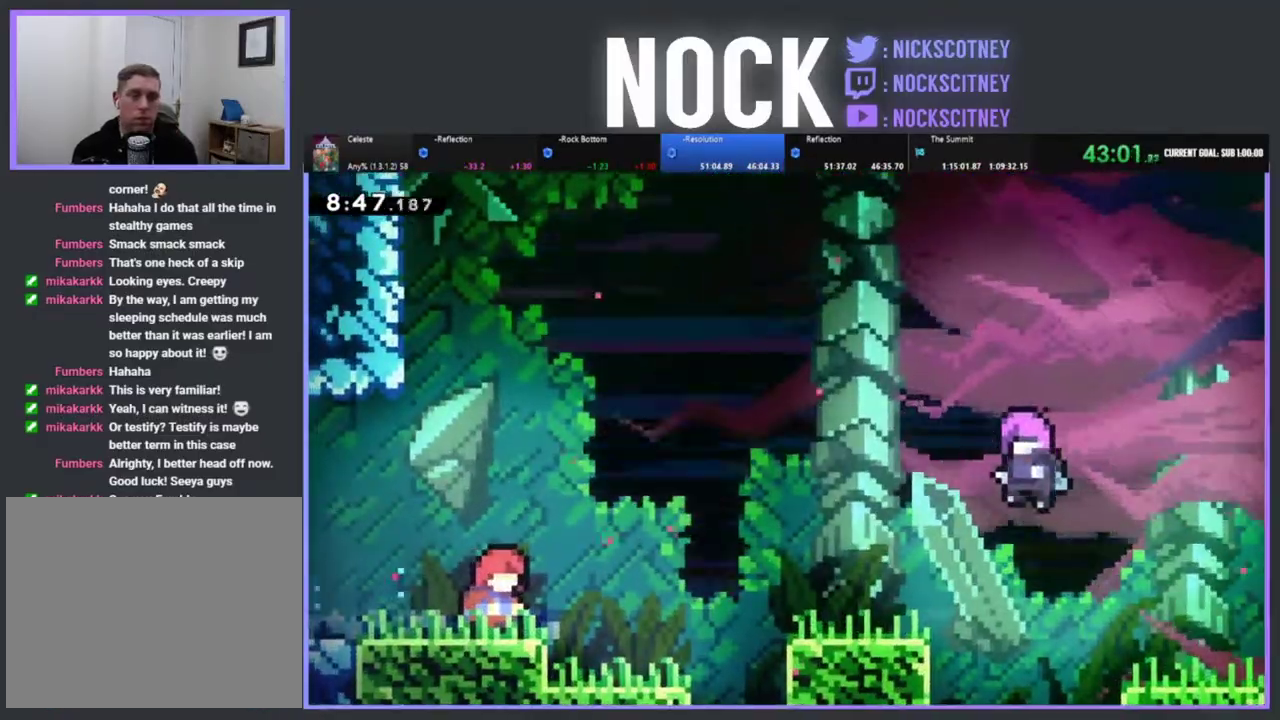
{"buttons": ["CROSS"], "left_stick": "center", "events": [[33, "START", "down"], [217, "START", "up"], [350, "DPAD_DOWN", "down"], [450, "CROSS", "down"], [450, "DPAD_DOWN", "up"]]}
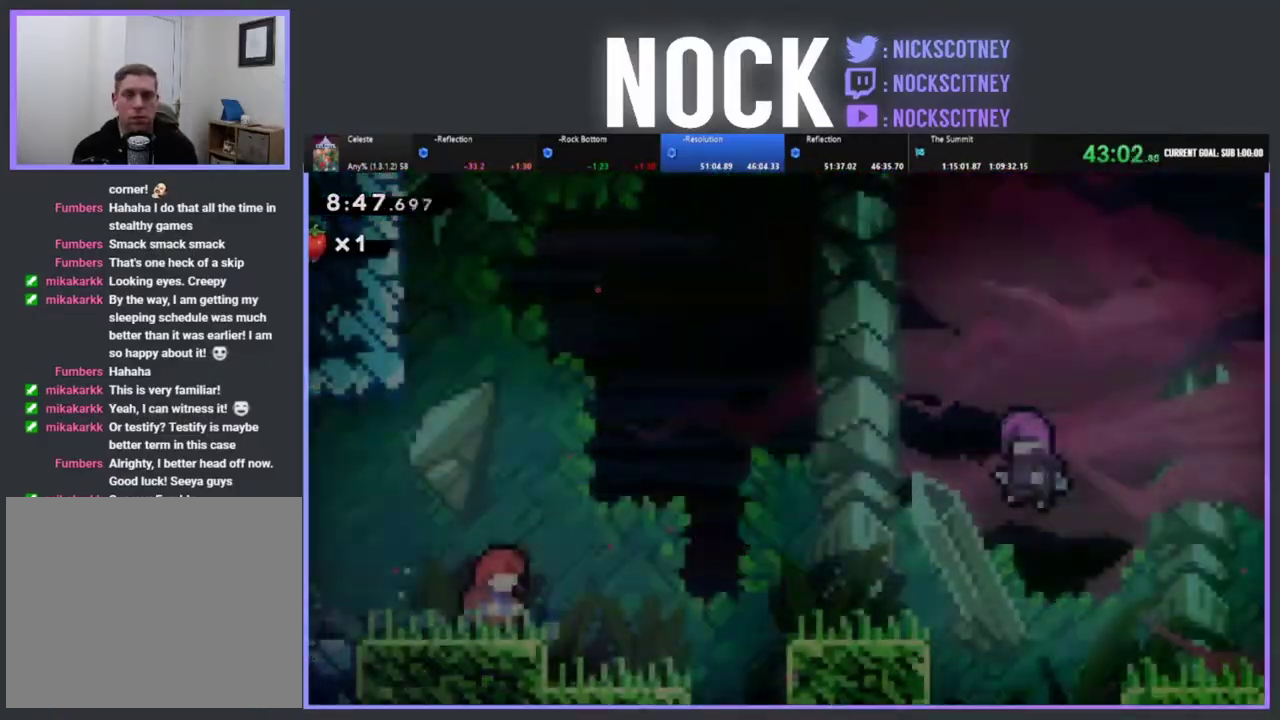
{"buttons": ["R2", "DPAD_RIGHT"], "left_stick": "center", "events": [[67, "CROSS", "up"], [250, "DPAD_RIGHT", "down"], [367, "R2", "down"]]}
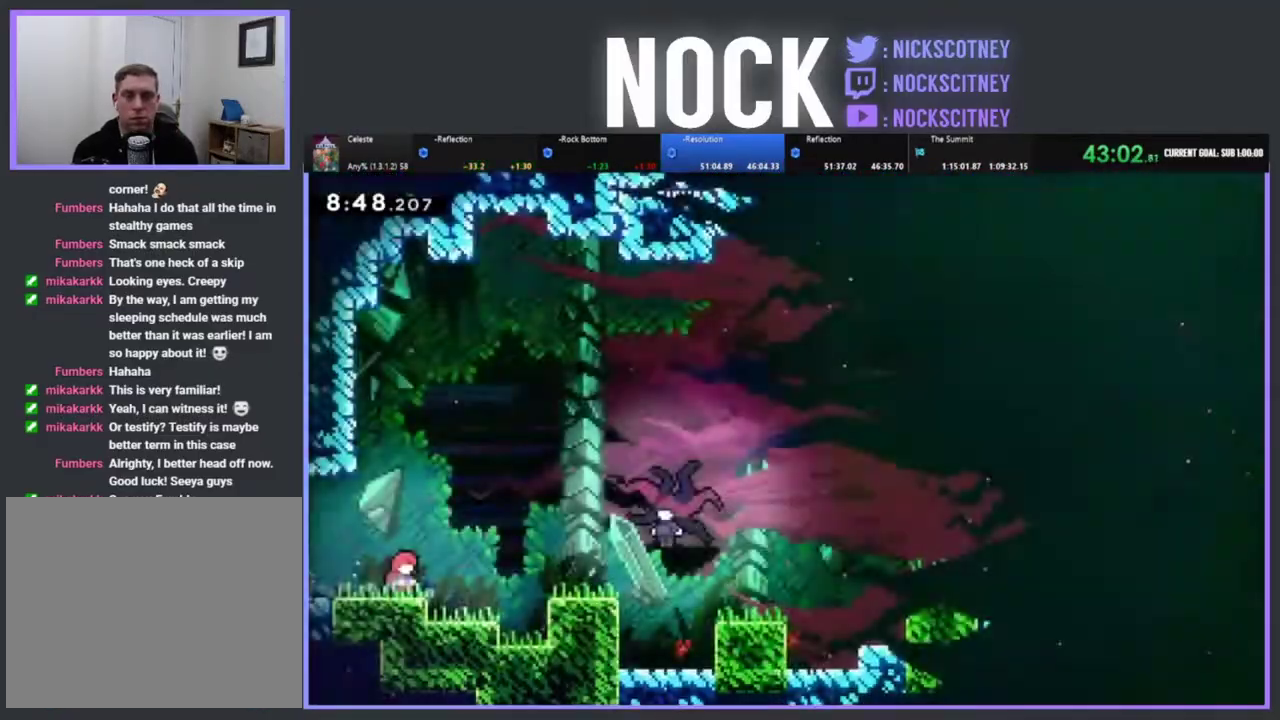
{"buttons": ["CROSS", "R2", "DPAD_RIGHT"], "left_stick": "center", "events": [[67, "CROSS", "down"]]}
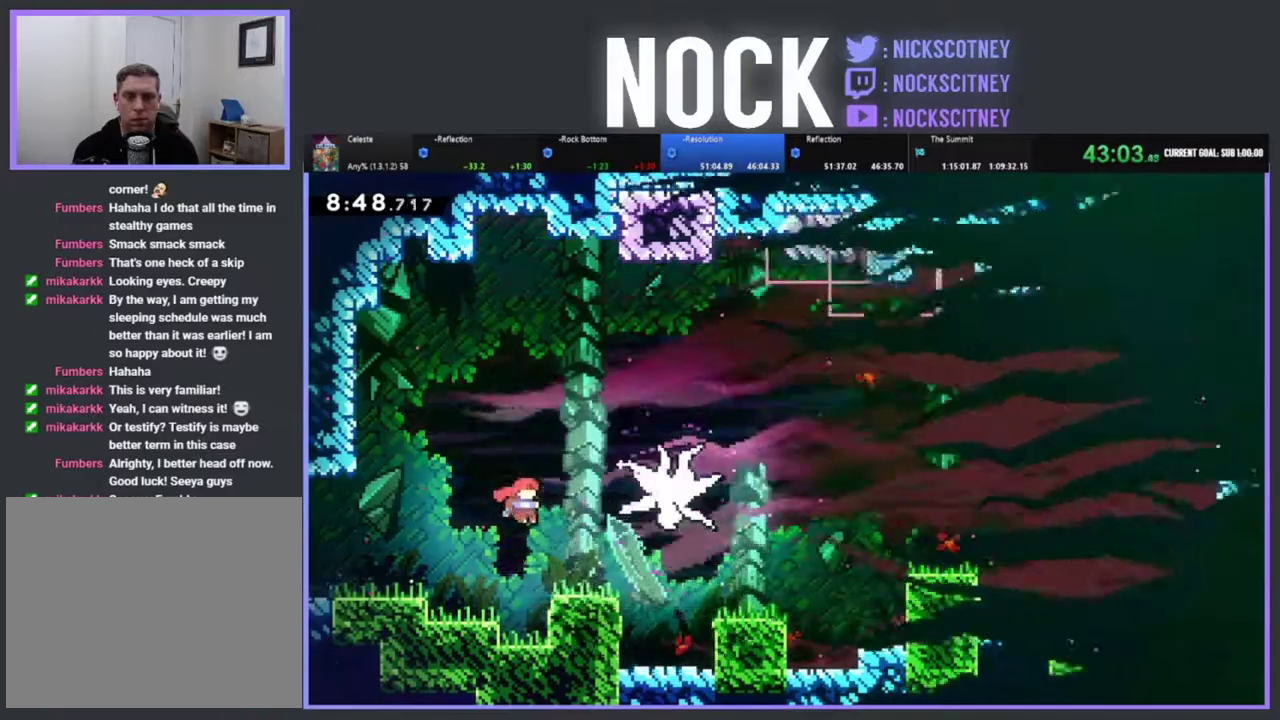
{"buttons": ["CROSS", "R2", "DPAD_RIGHT"], "left_stick": "center", "events": [[33, "CROSS", "up"], [133, "DPAD_DOWN", "down"], [167, "CIRCLE", "down"], [250, "CIRCLE", "up"], [333, "CROSS", "down"], [433, "DPAD_DOWN", "up"]]}
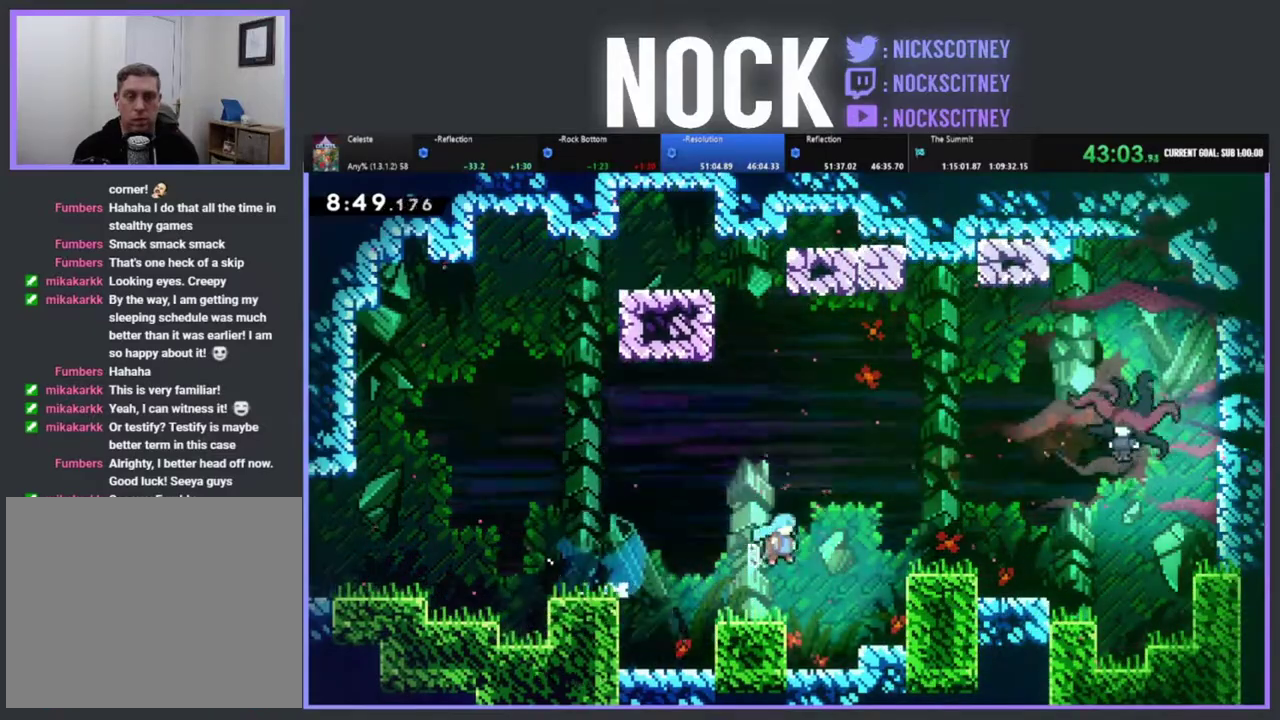
{"buttons": ["R2", "DPAD_UP", "DPAD_RIGHT"], "left_stick": "center", "events": [[100, "DPAD_UP", "down"], [217, "CROSS", "up"], [283, "CROSS", "down"], [350, "DPAD_UP", "up"], [467, "CROSS", "up"], [500, "DPAD_UP", "down"]]}
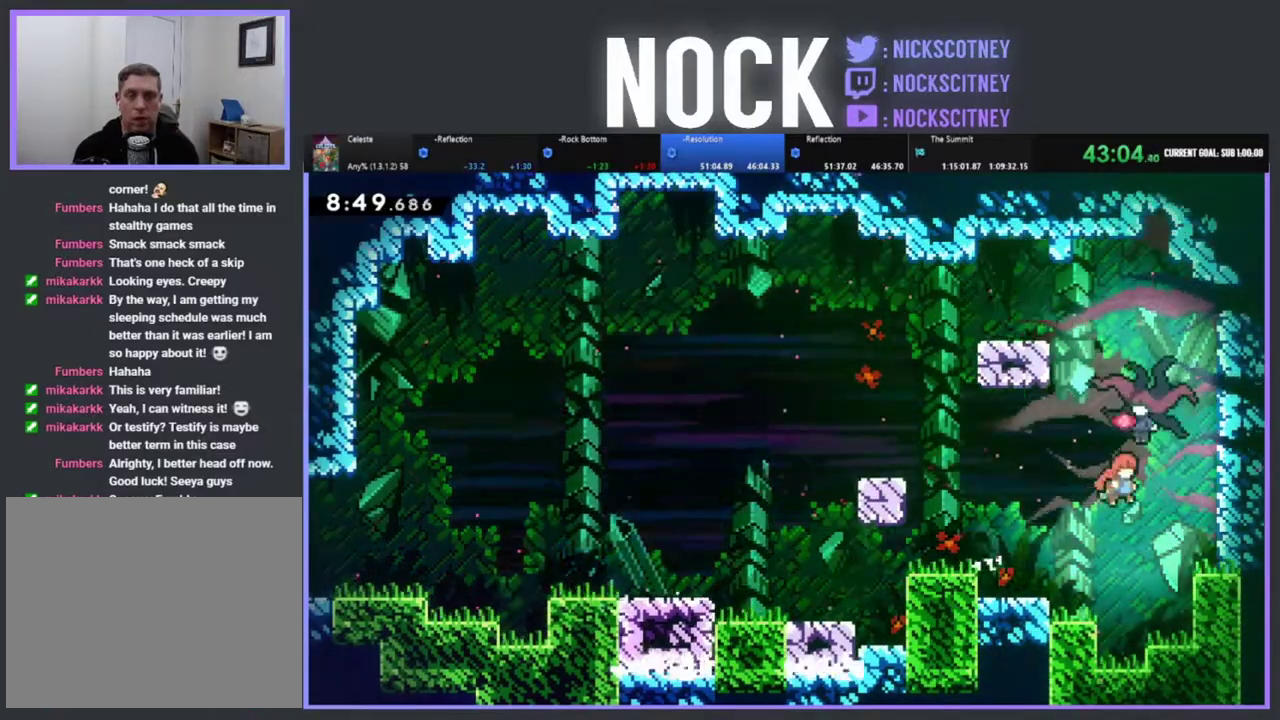
{"buttons": [], "left_stick": "center", "events": [[33, "CIRCLE", "down"], [233, "CIRCLE", "up"], [233, "DPAD_RIGHT", "up"], [283, "R2", "up"], [350, "DPAD_UP", "up"]]}
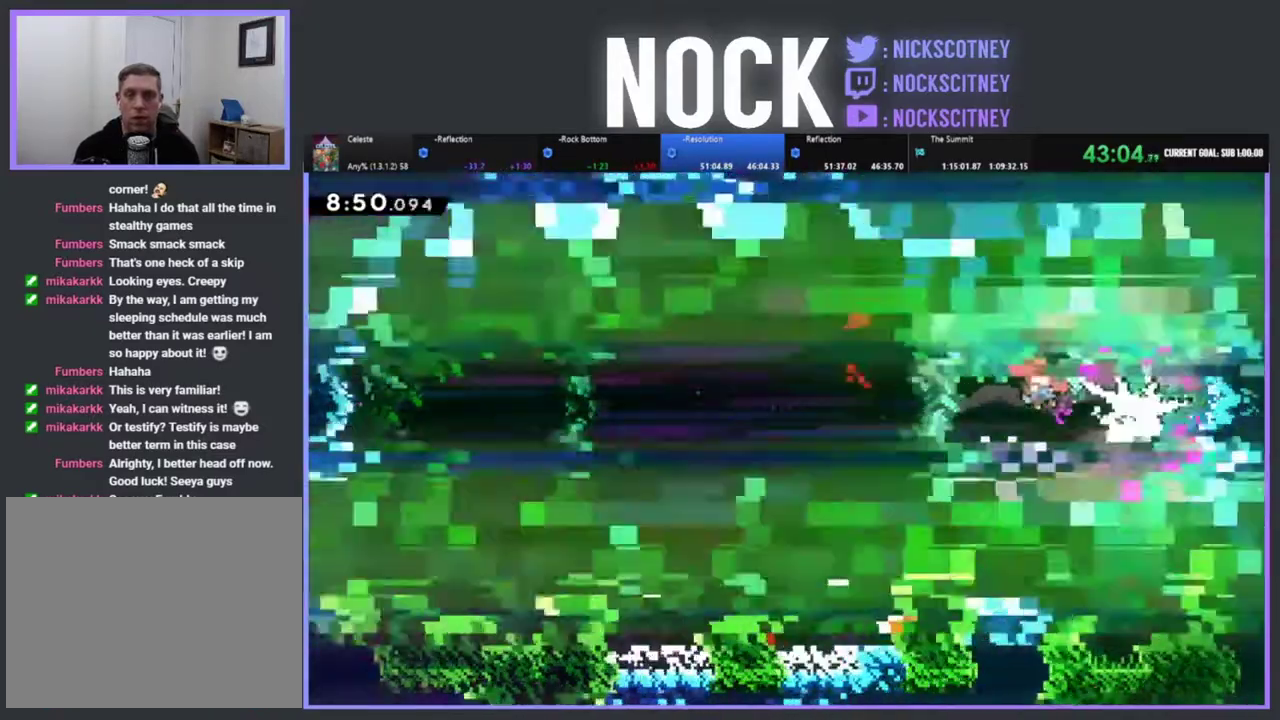
{"buttons": ["DPAD_RIGHT"], "left_stick": "center", "events": [[50, "DPAD_RIGHT", "down"], [317, "CIRCLE", "down"], [433, "CIRCLE", "up"]]}
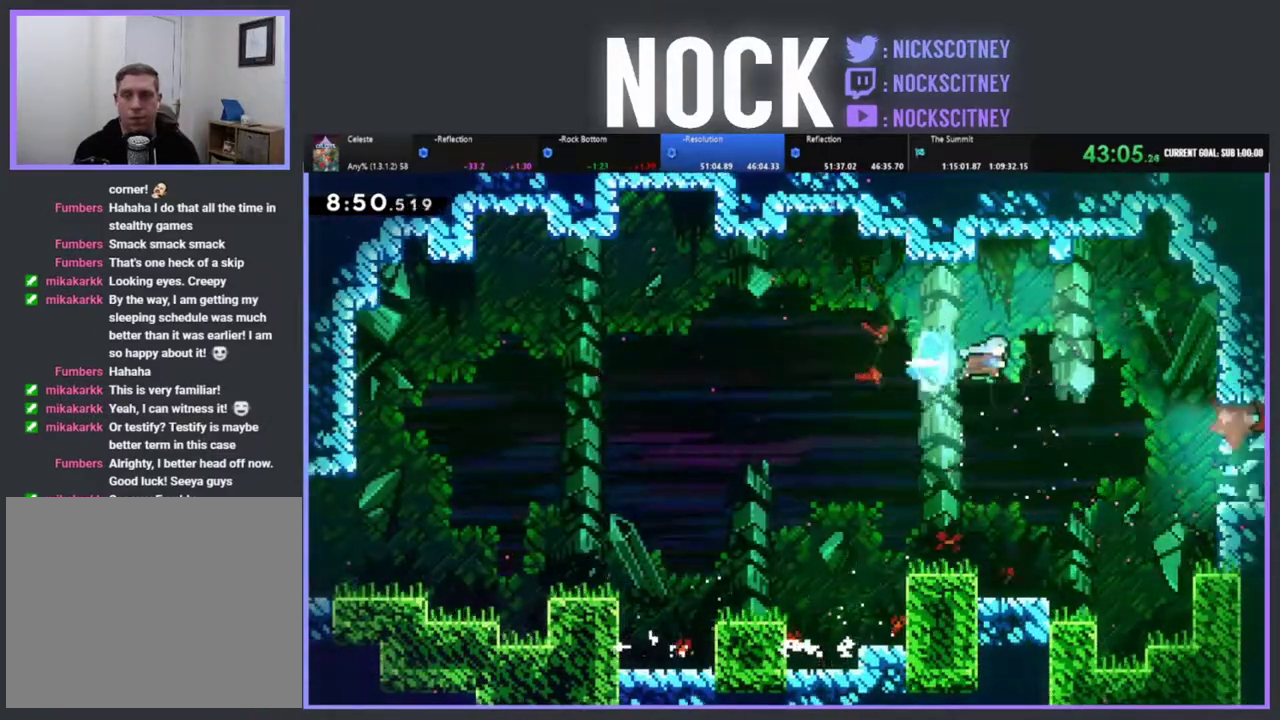
{"buttons": ["DPAD_DOWN", "DPAD_RIGHT"], "left_stick": "center", "events": [[217, "DPAD_DOWN", "down"], [217, "DPAD_RIGHT", "up"], [500, "DPAD_RIGHT", "down"]]}
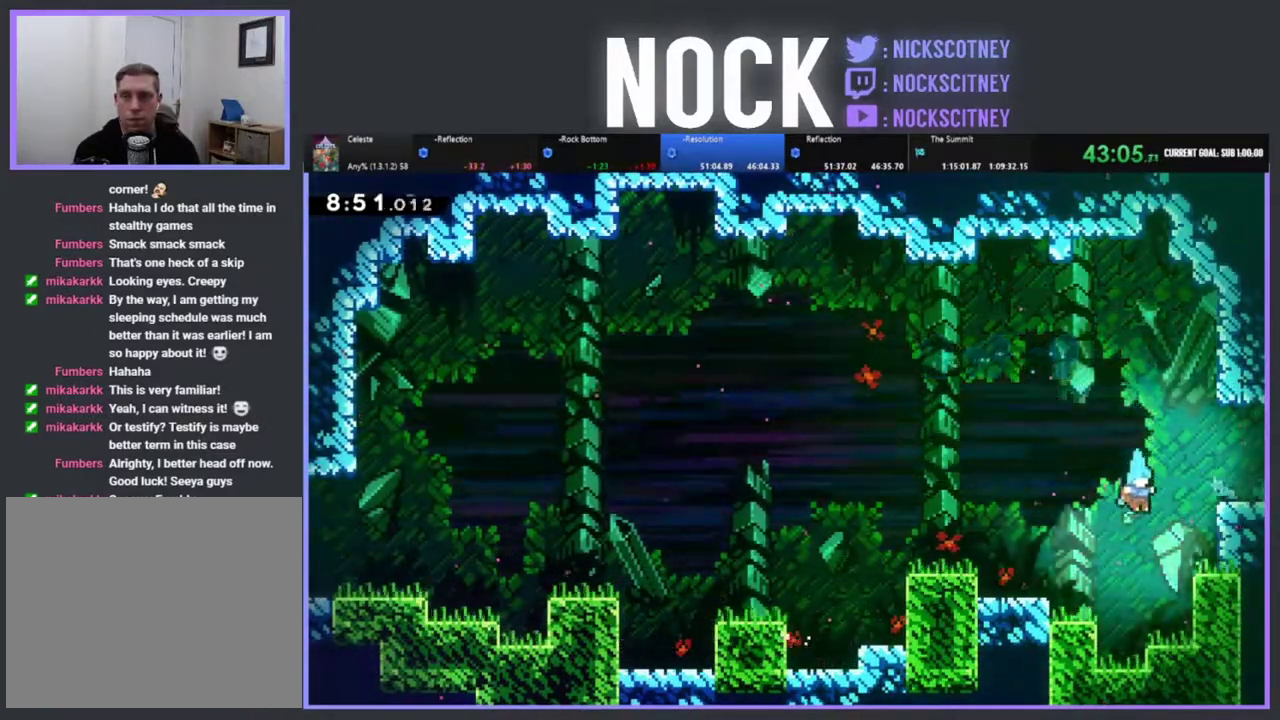
{"buttons": ["CROSS", "R2", "DPAD_RIGHT"], "left_stick": "center", "events": [[50, "DPAD_DOWN", "up"], [167, "CROSS", "down"], [400, "CROSS", "up"], [433, "R2", "down"], [483, "CROSS", "down"]]}
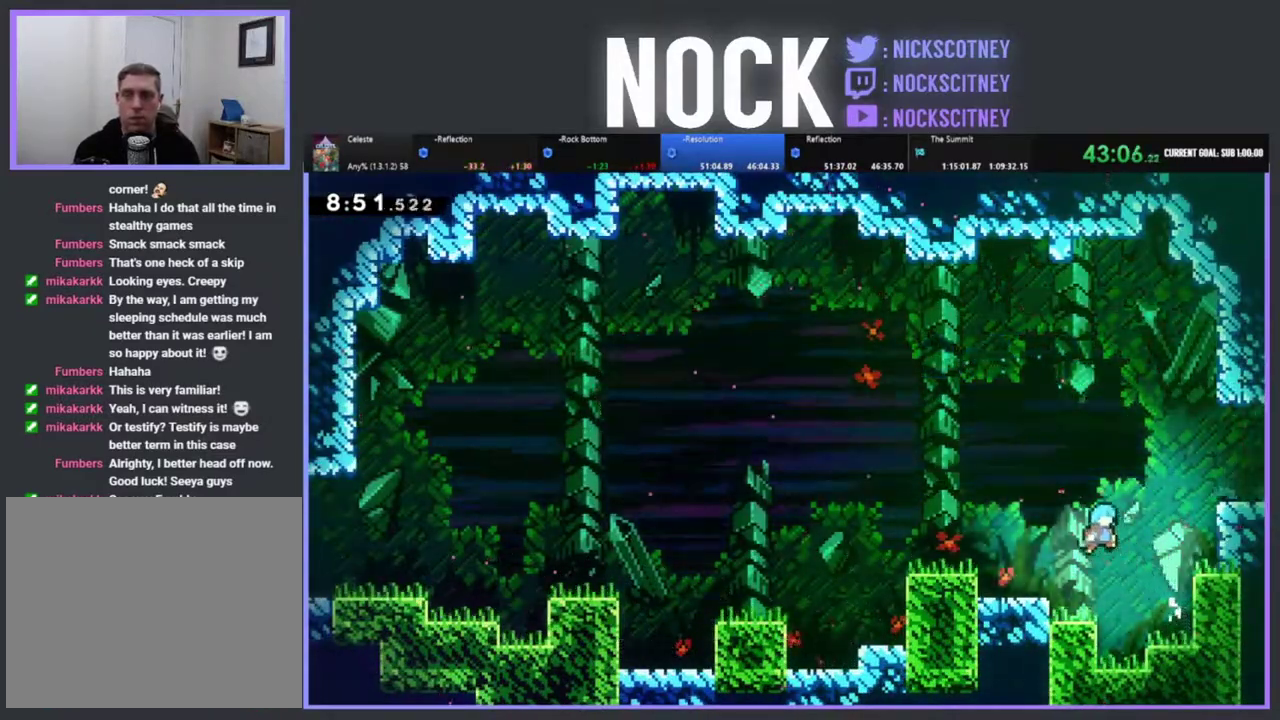
{"buttons": ["R2", "DPAD_UP", "DPAD_RIGHT"], "left_stick": "center", "events": [[267, "CROSS", "up"], [367, "CROSS", "down"], [433, "DPAD_UP", "down"], [500, "CROSS", "up"]]}
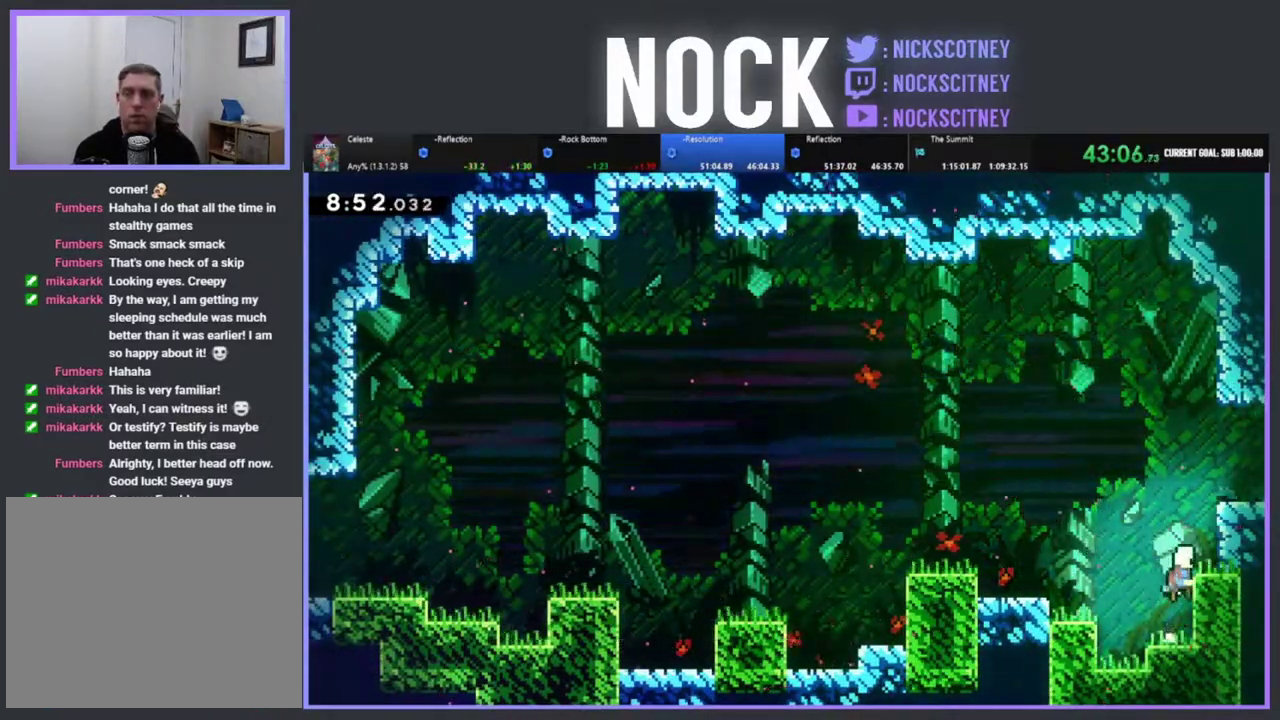
{"buttons": ["CROSS", "R2", "DPAD_UP", "DPAD_RIGHT"], "left_stick": "center", "events": [[67, "CROSS", "down"], [183, "CROSS", "up"], [250, "CROSS", "down"]]}
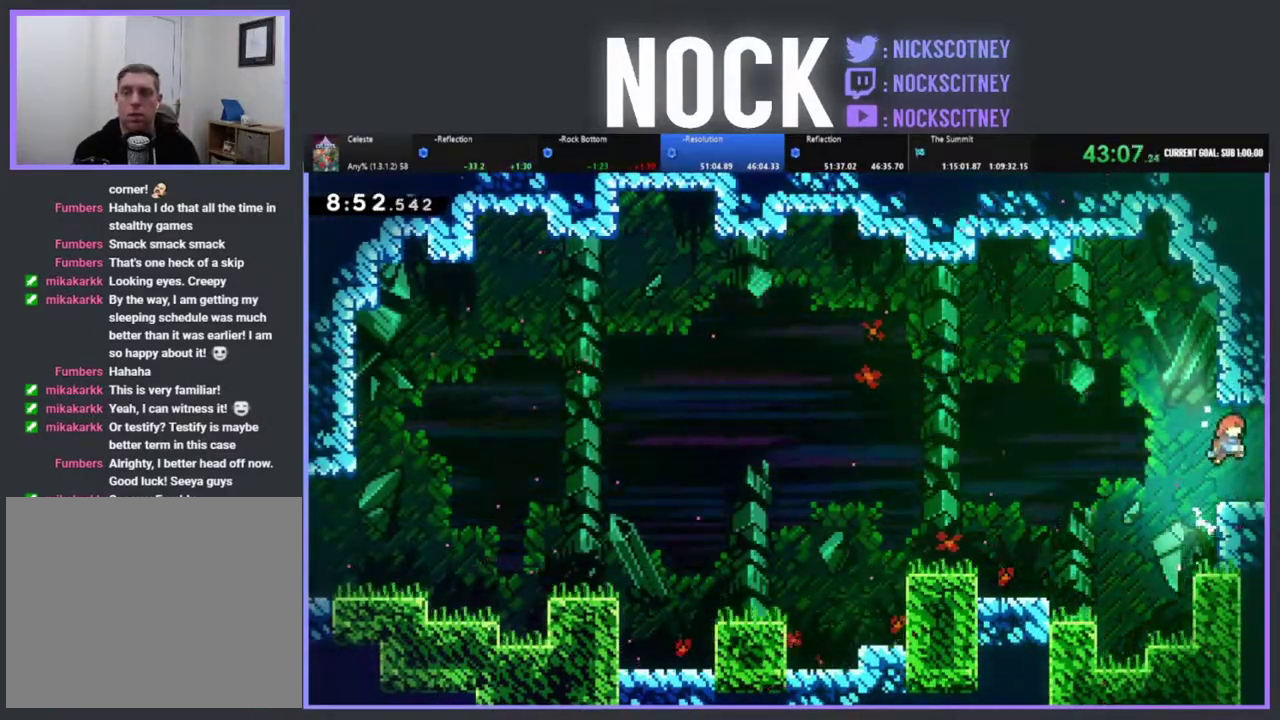
{"buttons": [], "left_stick": "center", "events": [[100, "DPAD_UP", "up"], [117, "CROSS", "up"], [117, "R2", "up"], [383, "DPAD_RIGHT", "up"]]}
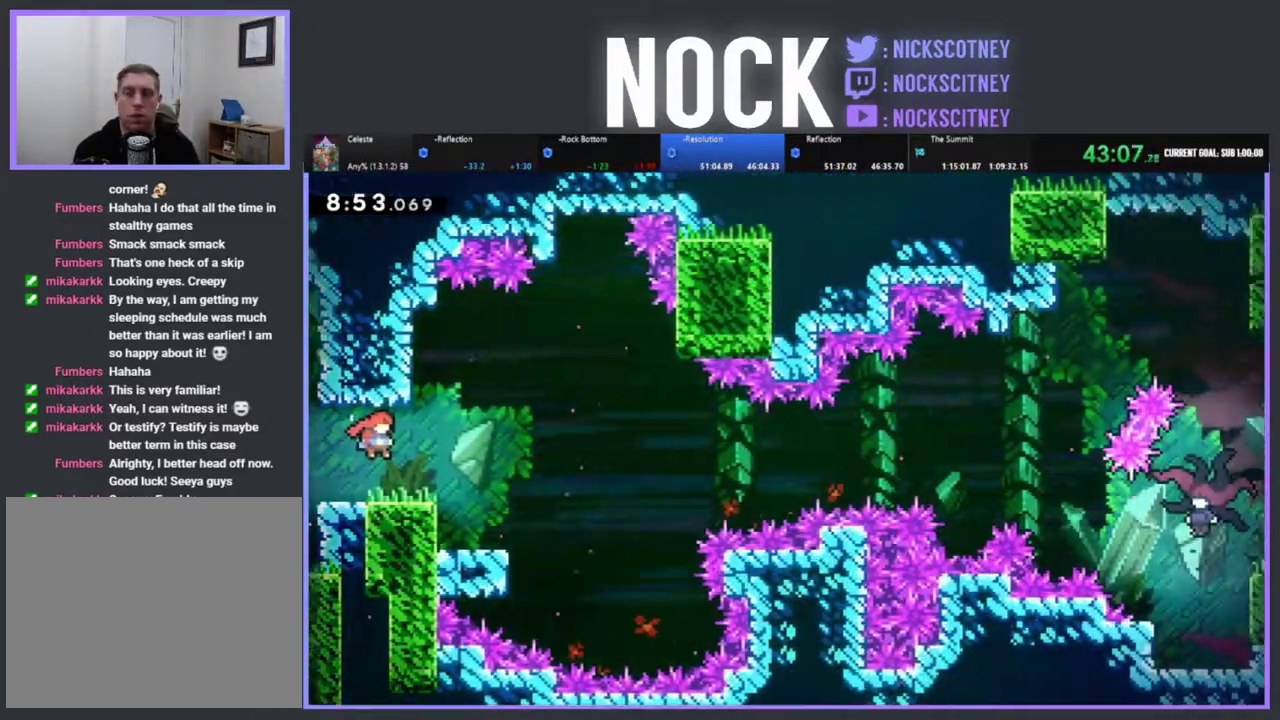
{"buttons": ["DPAD_RIGHT"], "left_stick": "center", "events": [[17, "DPAD_RIGHT", "down"], [100, "R2", "down"], [433, "R2", "up"]]}
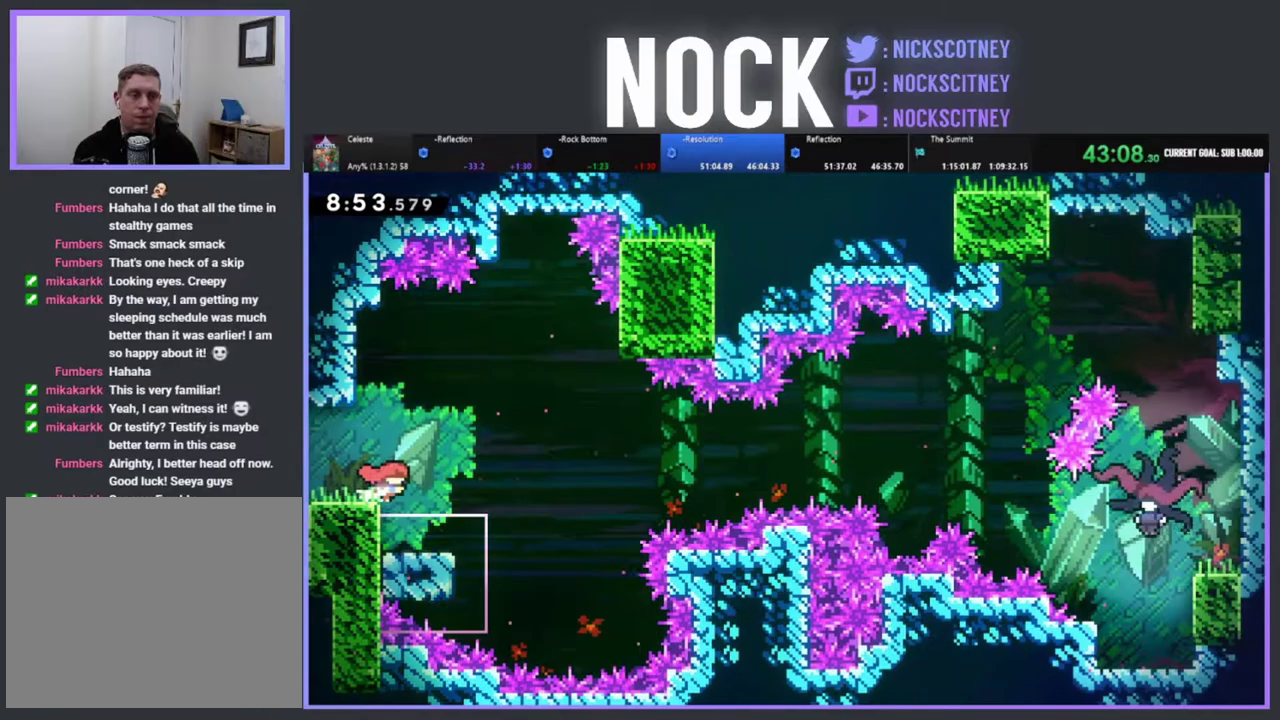
{"buttons": [], "left_stick": "center", "events": [[50, "DPAD_RIGHT", "up"], [267, "DPAD_LEFT", "down"], [367, "DPAD_LEFT", "up"]]}
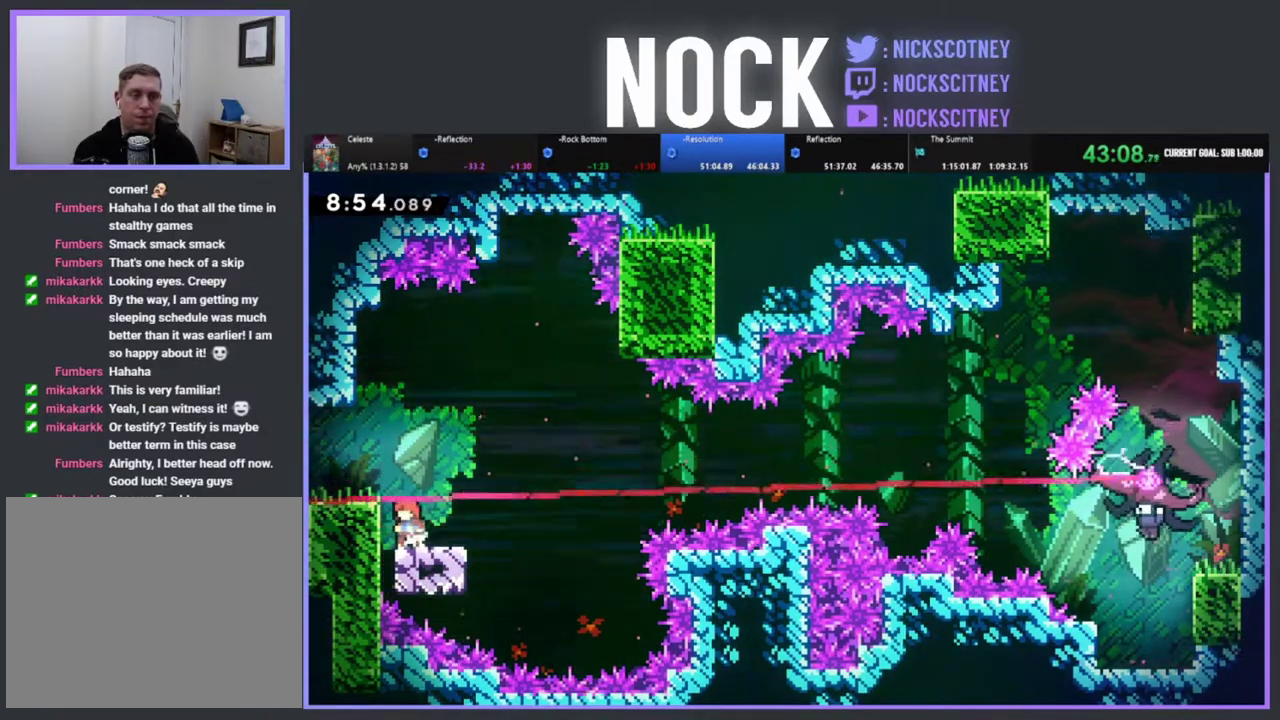
{"buttons": ["CROSS", "R2", "DPAD_UP", "DPAD_RIGHT"], "left_stick": "center", "events": [[167, "DPAD_RIGHT", "down"], [250, "R2", "down"], [333, "DPAD_UP", "down"], [350, "CROSS", "down"]]}
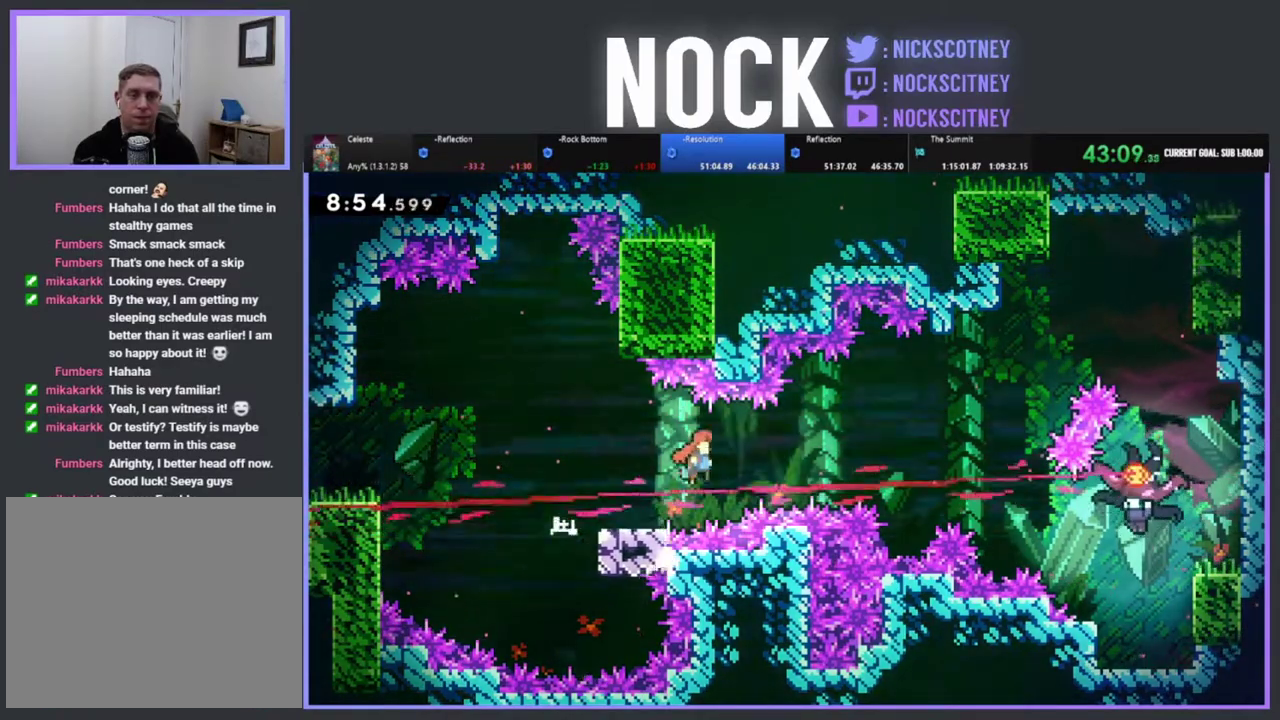
{"buttons": ["CIRCLE", "R2", "DPAD_UP", "DPAD_RIGHT"], "left_stick": "center", "events": [[100, "CROSS", "up"], [200, "CIRCLE", "down"]]}
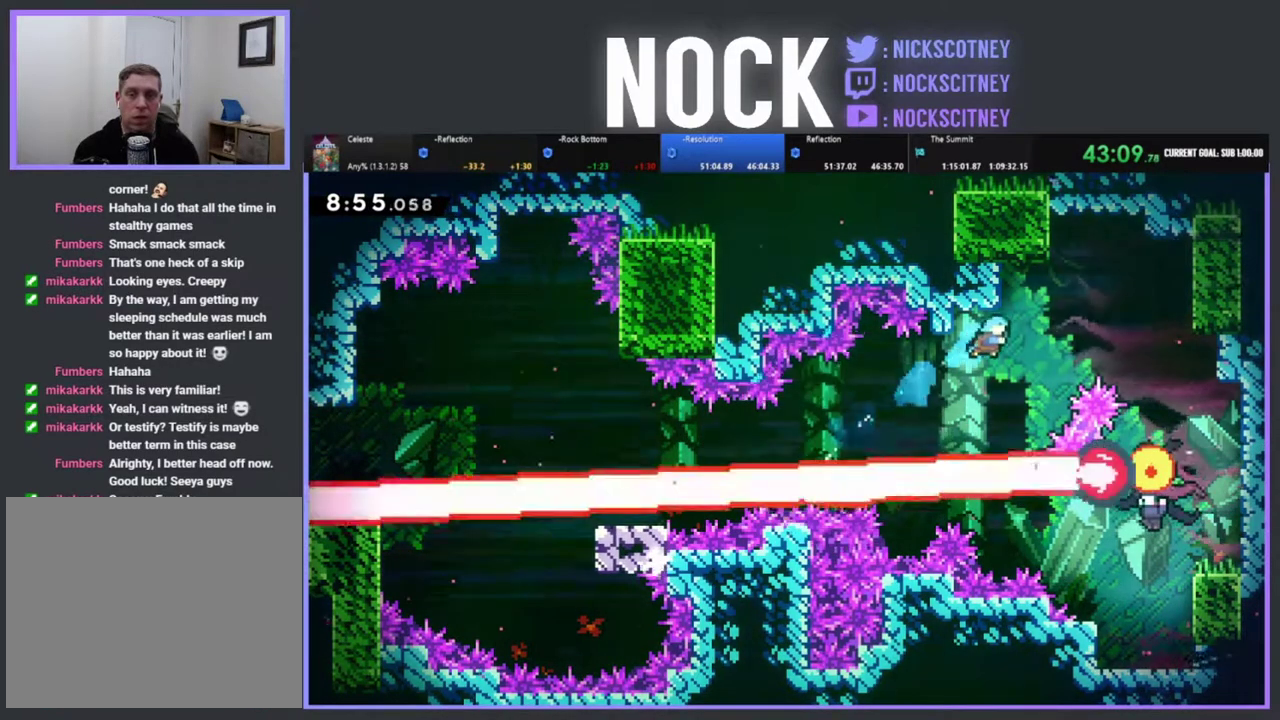
{"buttons": [], "left_stick": "center", "events": [[367, "CIRCLE", "up"], [367, "DPAD_RIGHT", "up"], [367, "R2", "up"], [383, "DPAD_UP", "up"]]}
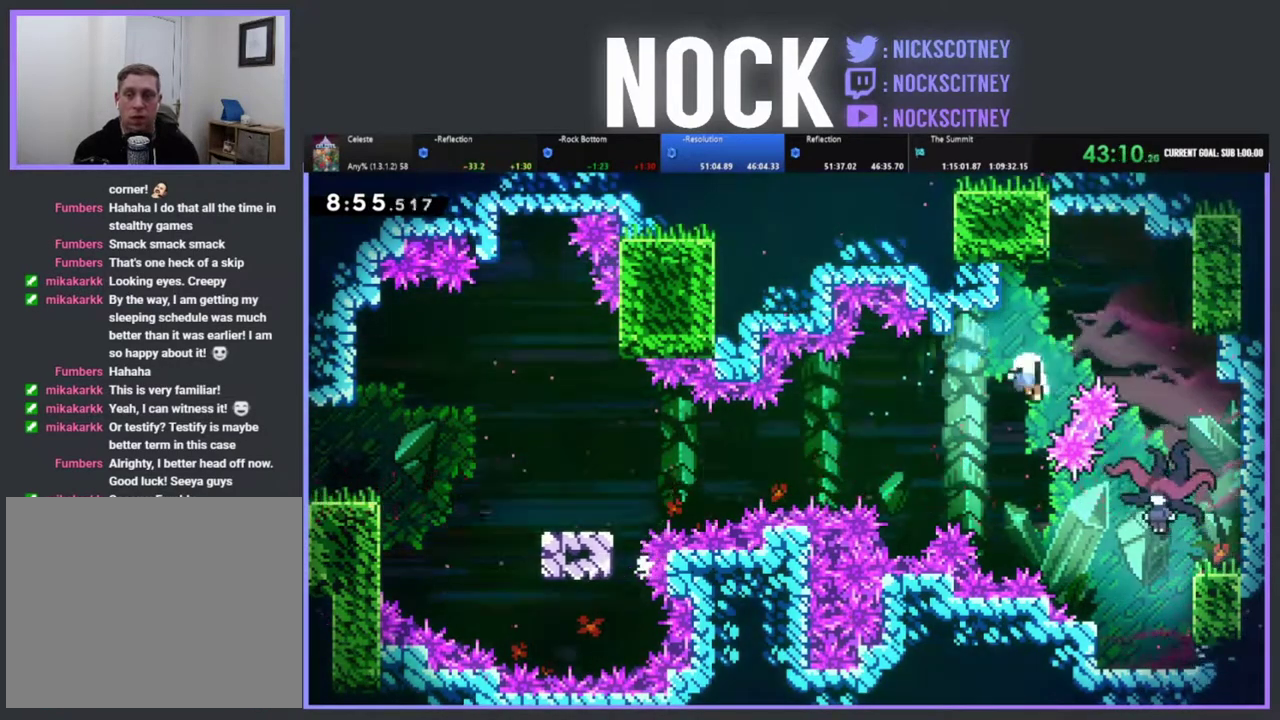
{"buttons": [], "left_stick": "center", "events": []}
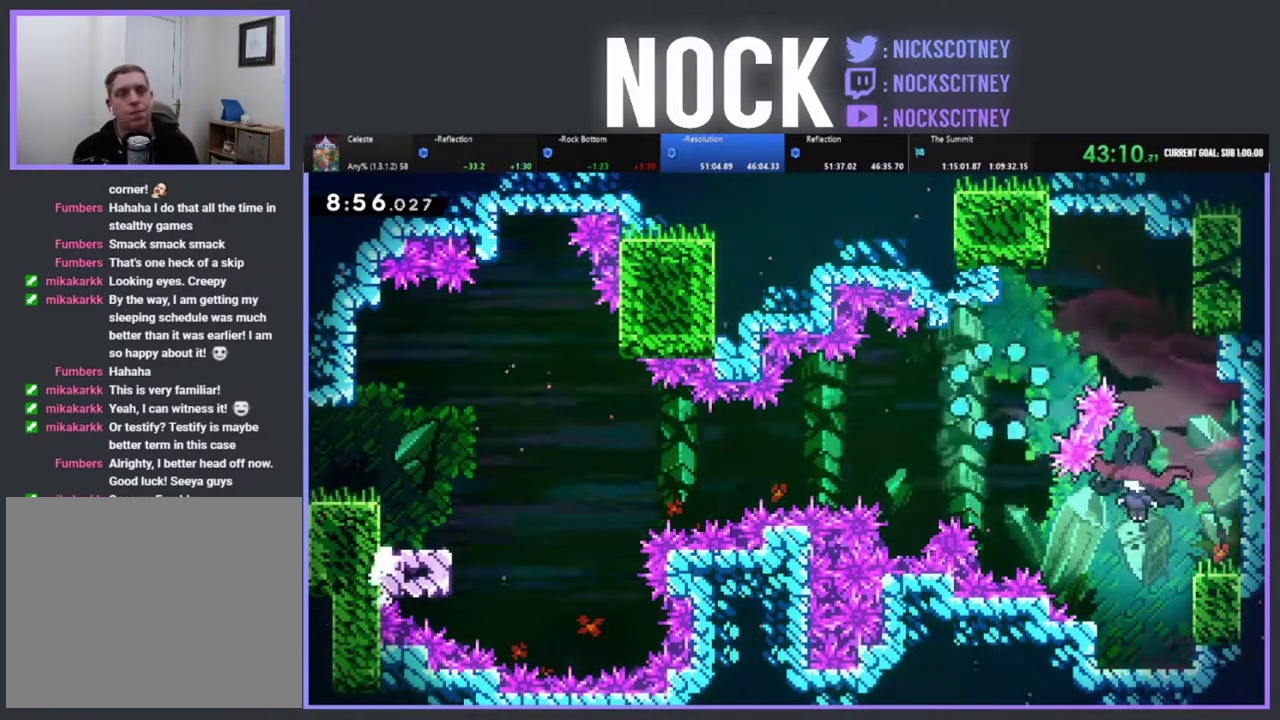
{"buttons": [], "left_stick": "center", "events": []}
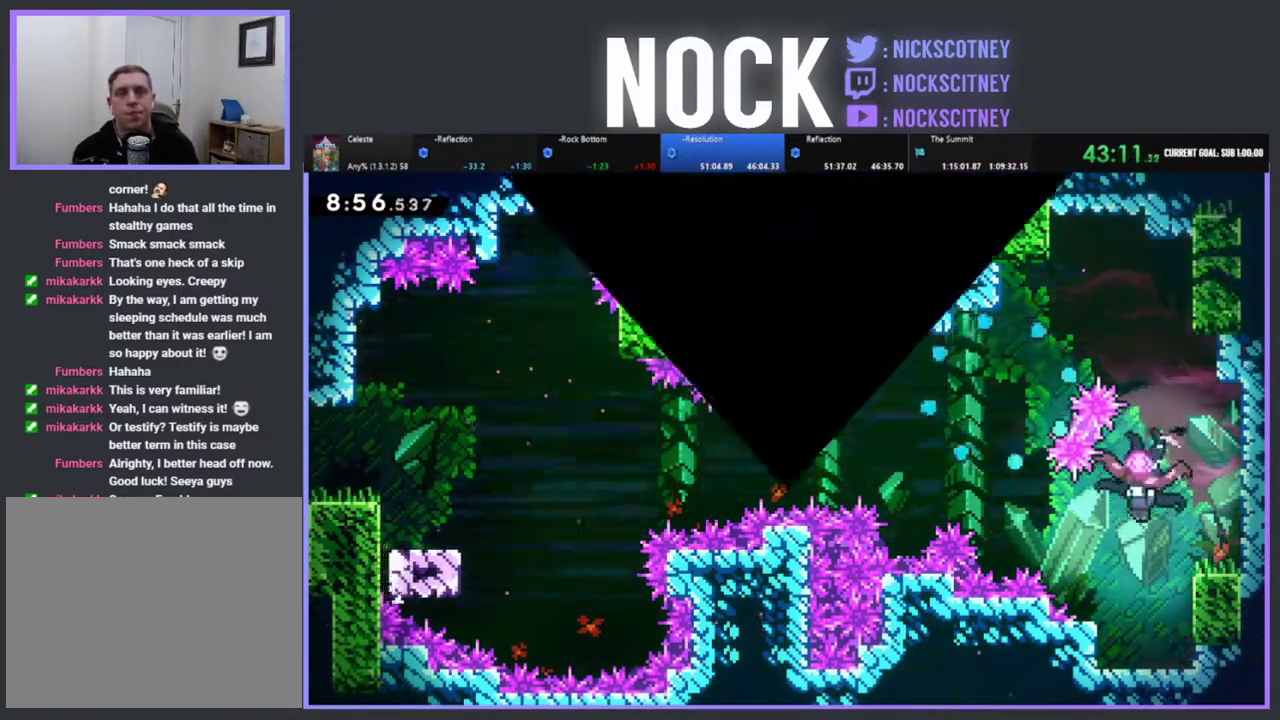
{"buttons": [], "left_stick": "center", "events": []}